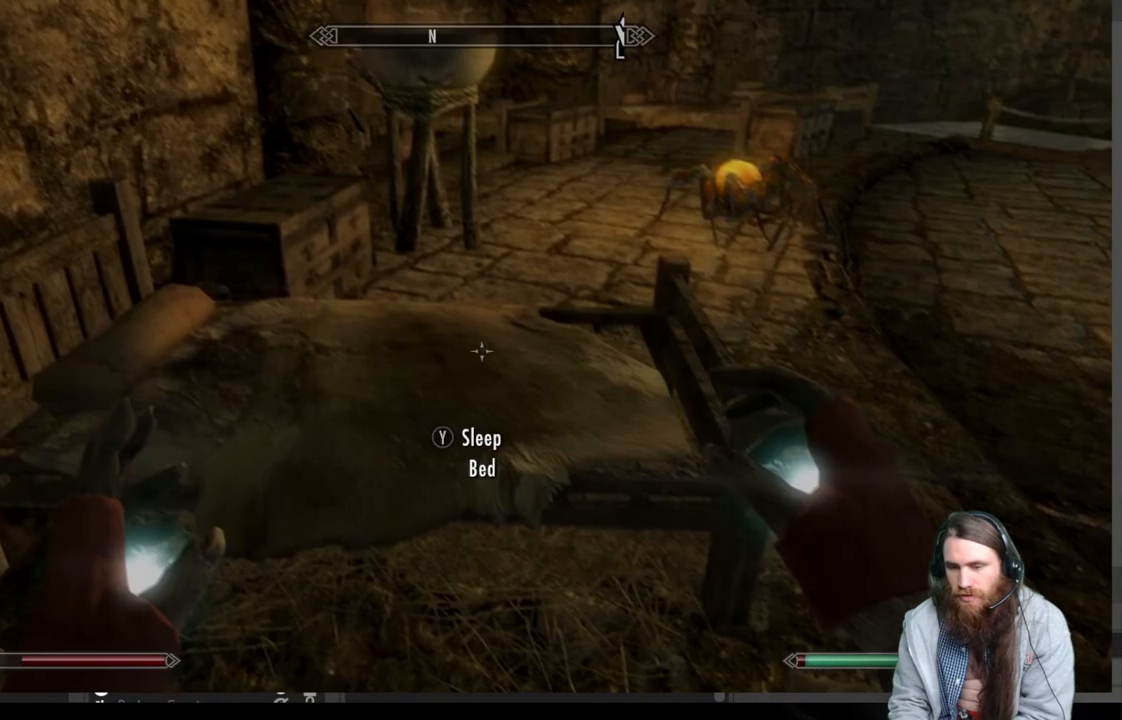
Gameplay with a controller (Xbox layout); each line is a JSON object with the inputs held at the frame after it. "events" lists button and stick changes between this image and that frame as [ms after this image, input, new state], when the widget could be followed in between.
{"buttons": [], "left_stick": "down", "right_stick": "center", "events": [[267, "right_stick", "up"], [450, "right_stick", "center"]]}
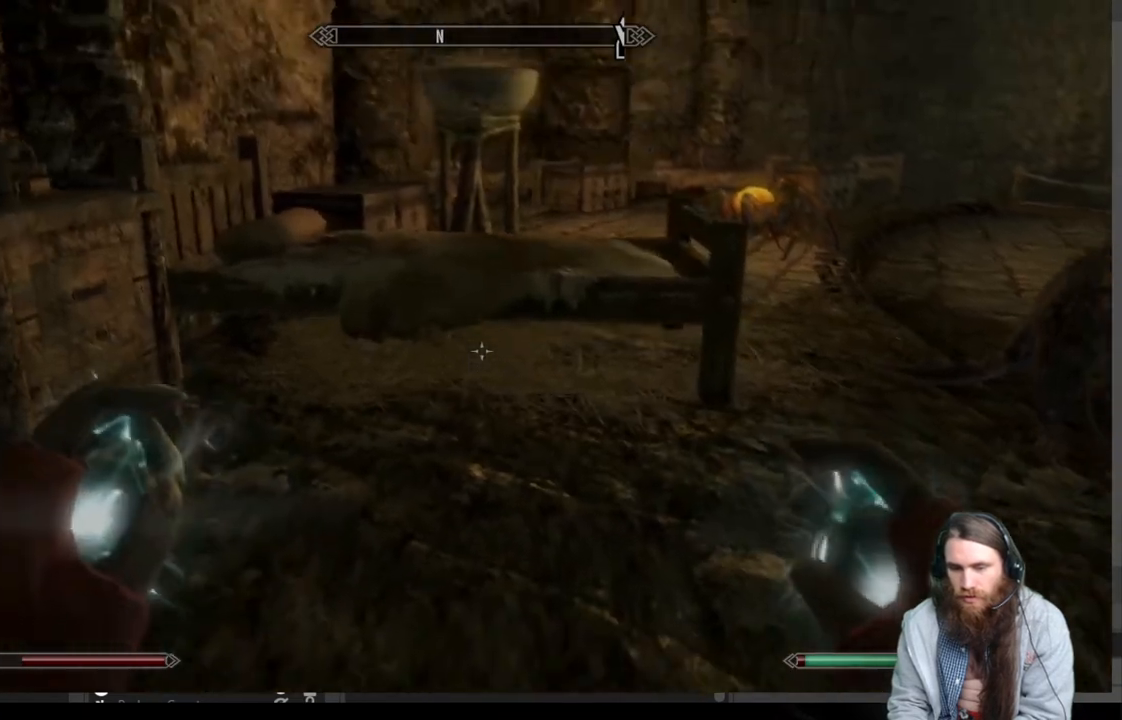
{"buttons": ["R2"], "left_stick": "center", "right_stick": "center", "events": [[350, "R2", "down"], [433, "left_stick", "center"]]}
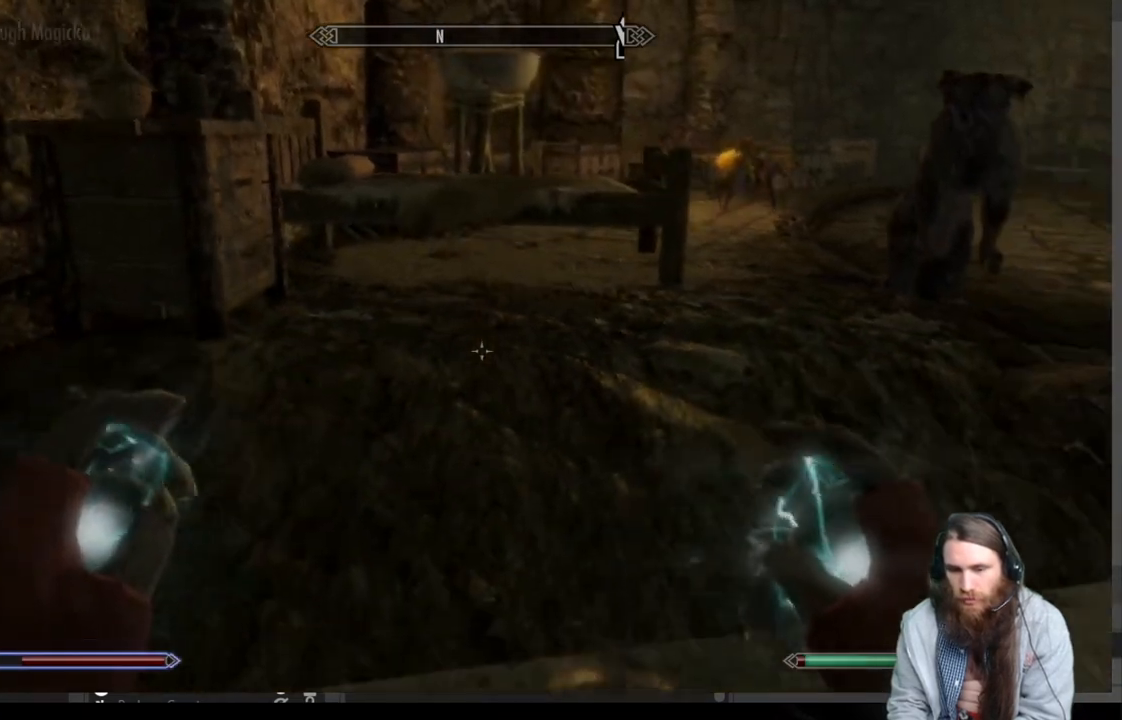
{"buttons": [], "left_stick": "center", "right_stick": "center", "events": [[350, "R2", "up"]]}
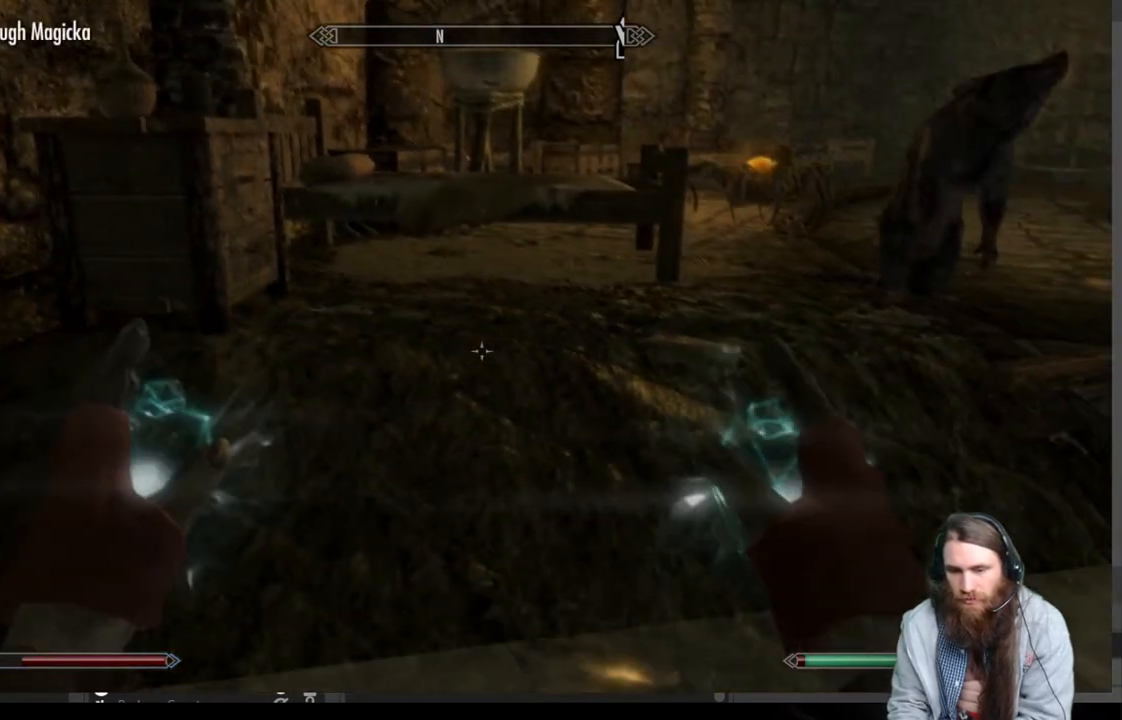
{"buttons": ["R2"], "left_stick": "center", "right_stick": "center", "events": [[100, "R2", "down"]]}
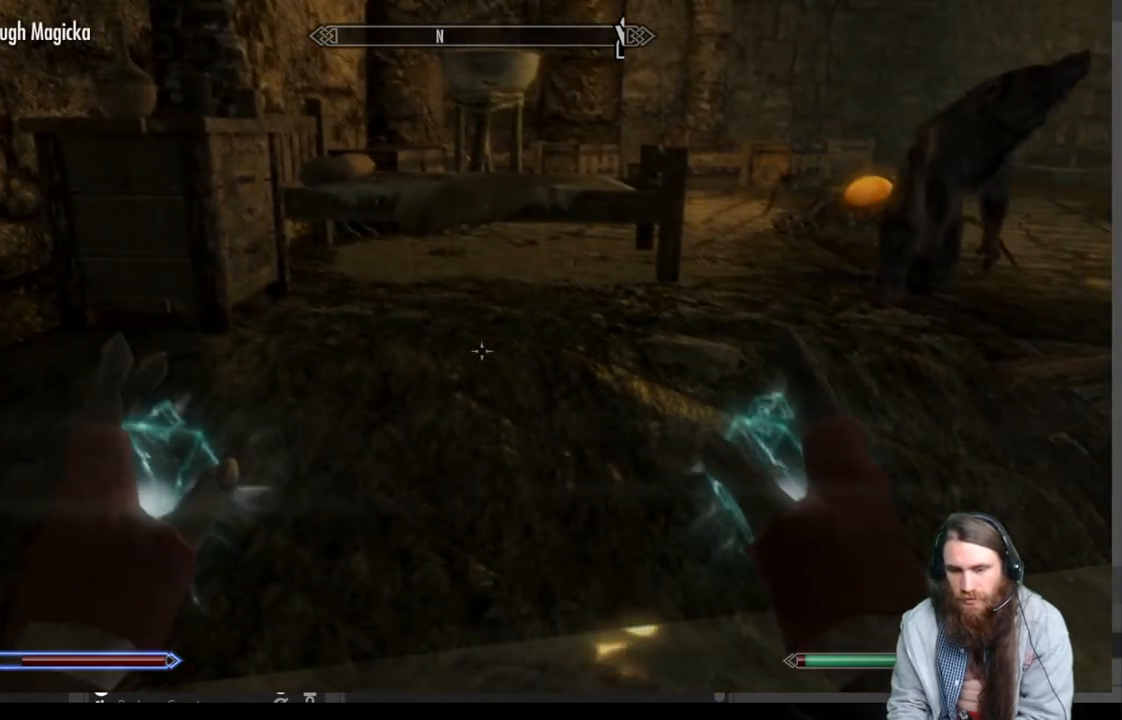
{"buttons": [], "left_stick": "center", "right_stick": "down", "events": [[100, "R2", "up"], [233, "left_stick", "right"], [317, "left_stick", "center"], [500, "right_stick", "down"]]}
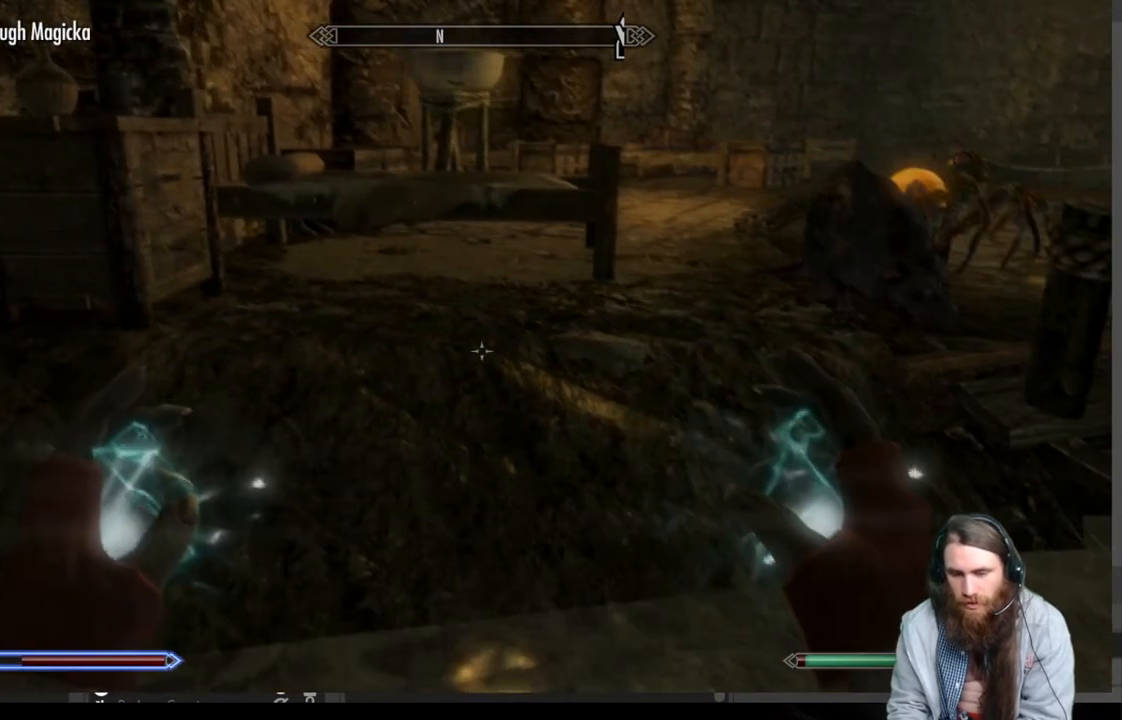
{"buttons": [], "left_stick": "center", "right_stick": "center", "events": [[33, "right_stick", "down-left"], [67, "left_stick", "right"], [150, "left_stick", "center"], [150, "right_stick", "center"]]}
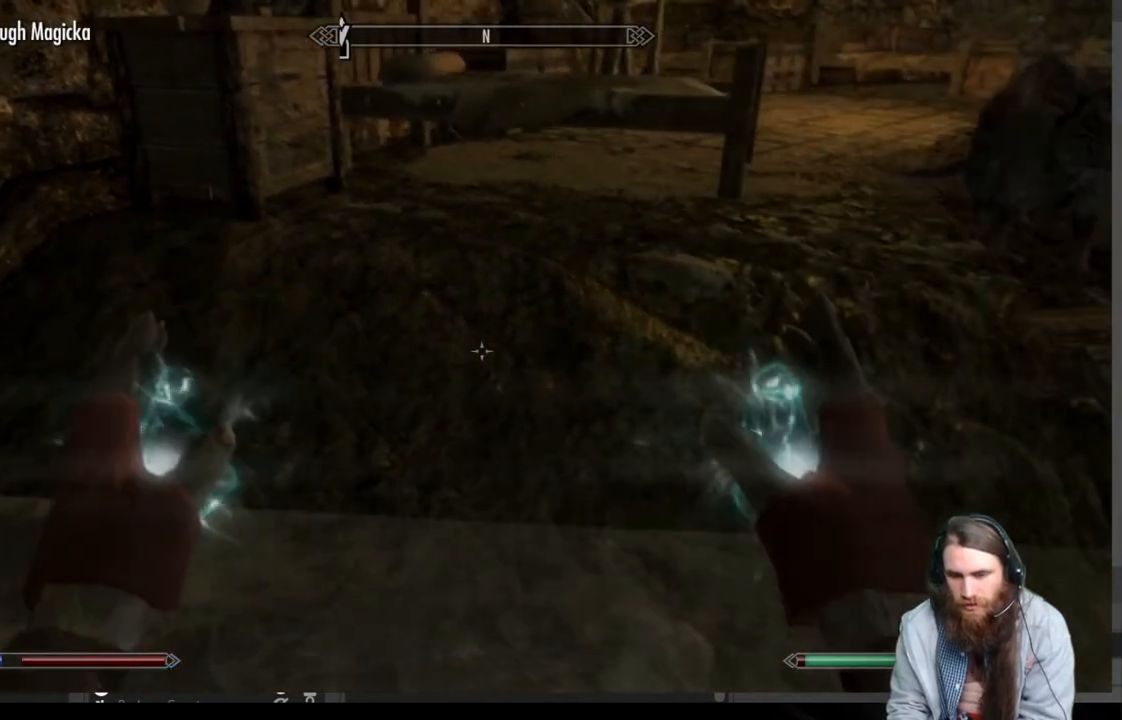
{"buttons": ["R2"], "left_stick": "center", "right_stick": "center", "events": [[67, "R2", "down"]]}
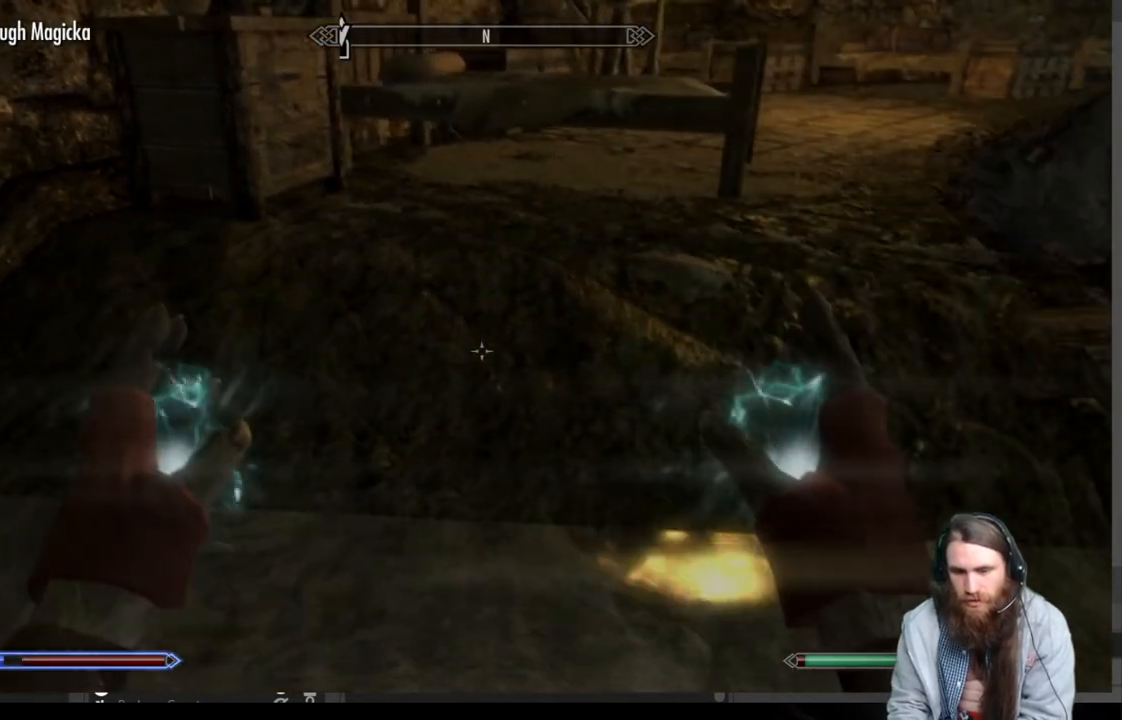
{"buttons": ["DPAD_RIGHT"], "left_stick": "center", "right_stick": "center", "events": [[50, "R2", "up"], [150, "B", "down"], [267, "B", "up"], [400, "DPAD_RIGHT", "down"]]}
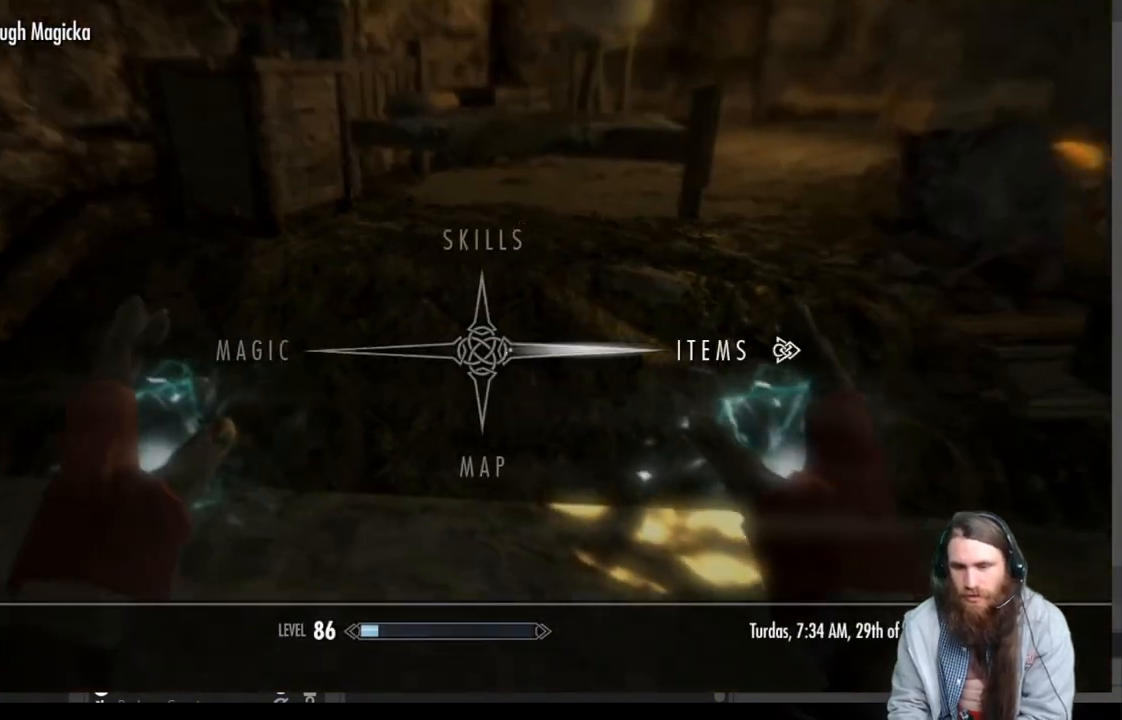
{"buttons": [], "left_stick": "center", "right_stick": "center", "events": [[50, "DPAD_RIGHT", "up"], [117, "A", "down"], [217, "A", "up"]]}
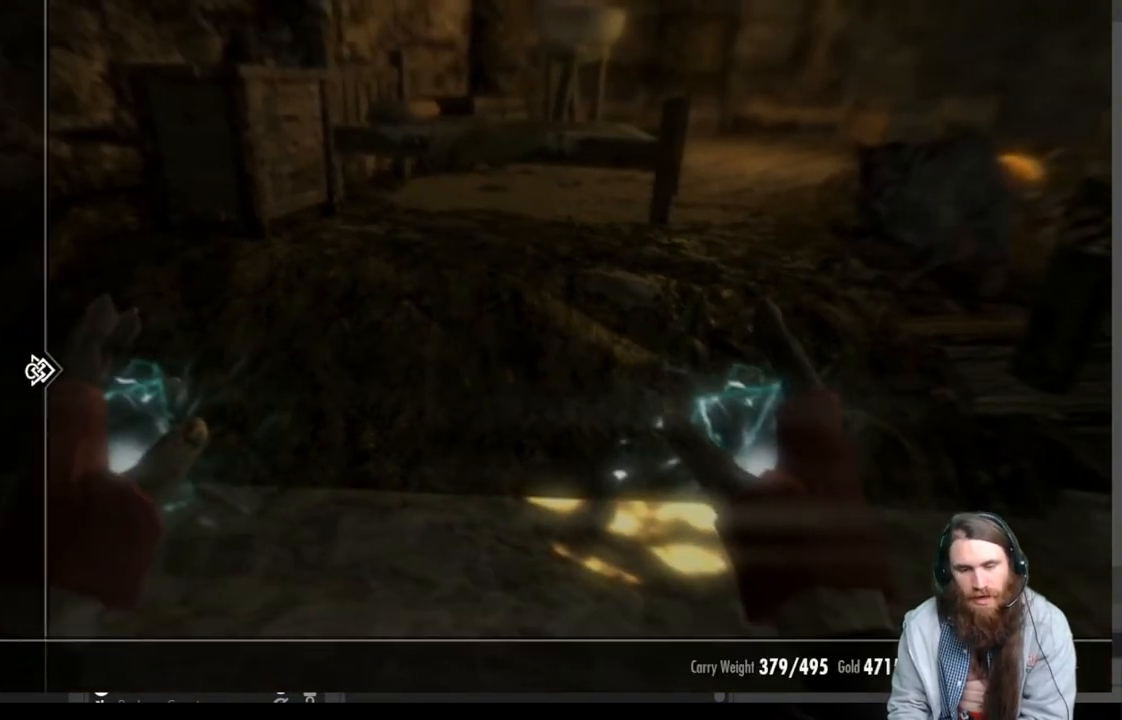
{"buttons": [], "left_stick": "center", "right_stick": "center", "events": []}
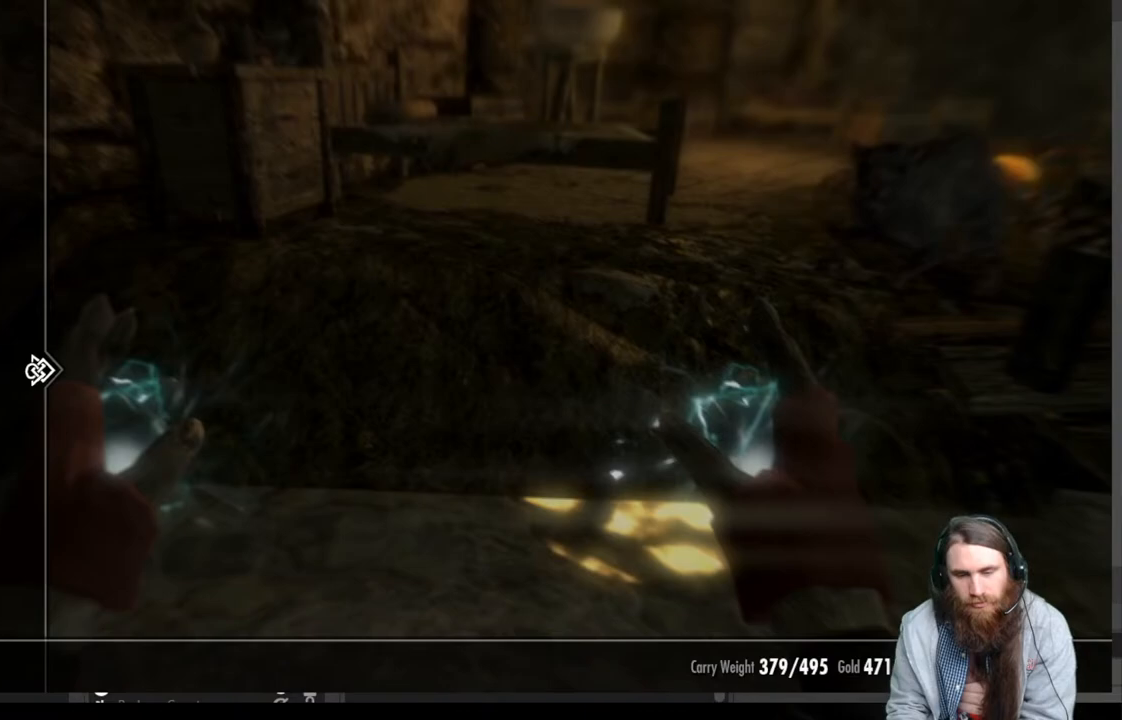
{"buttons": [], "left_stick": "center", "right_stick": "center", "events": [[83, "DPAD_RIGHT", "down"], [233, "DPAD_RIGHT", "up"]]}
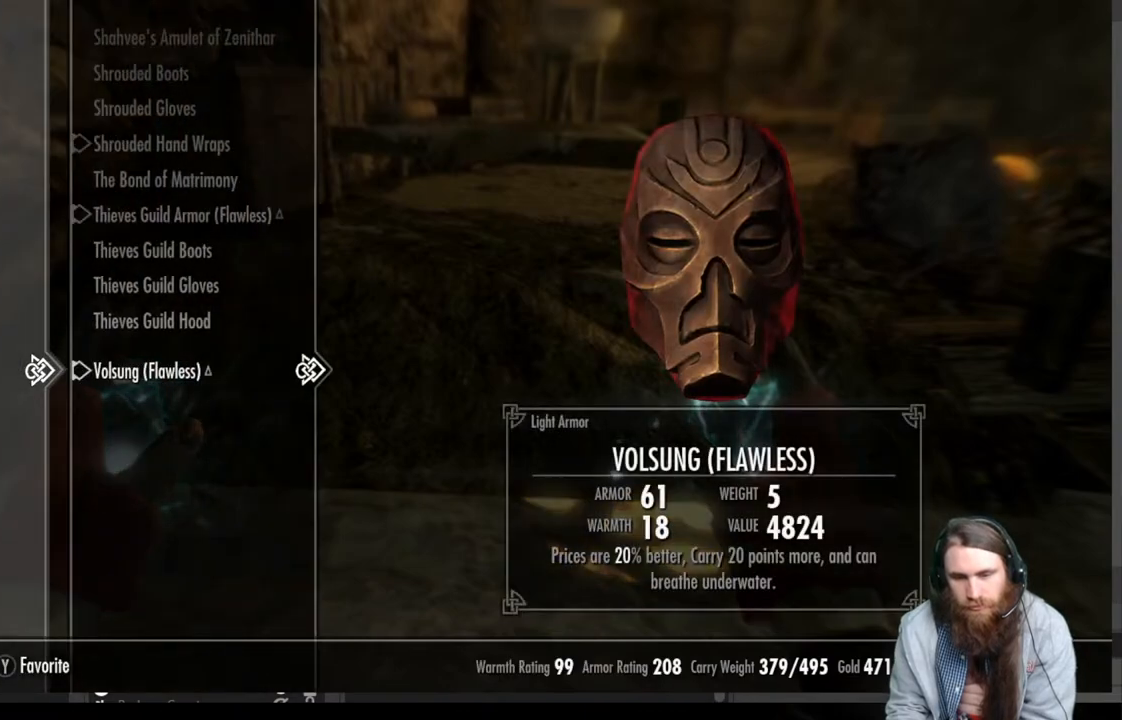
{"buttons": [], "left_stick": "center", "right_stick": "center", "events": []}
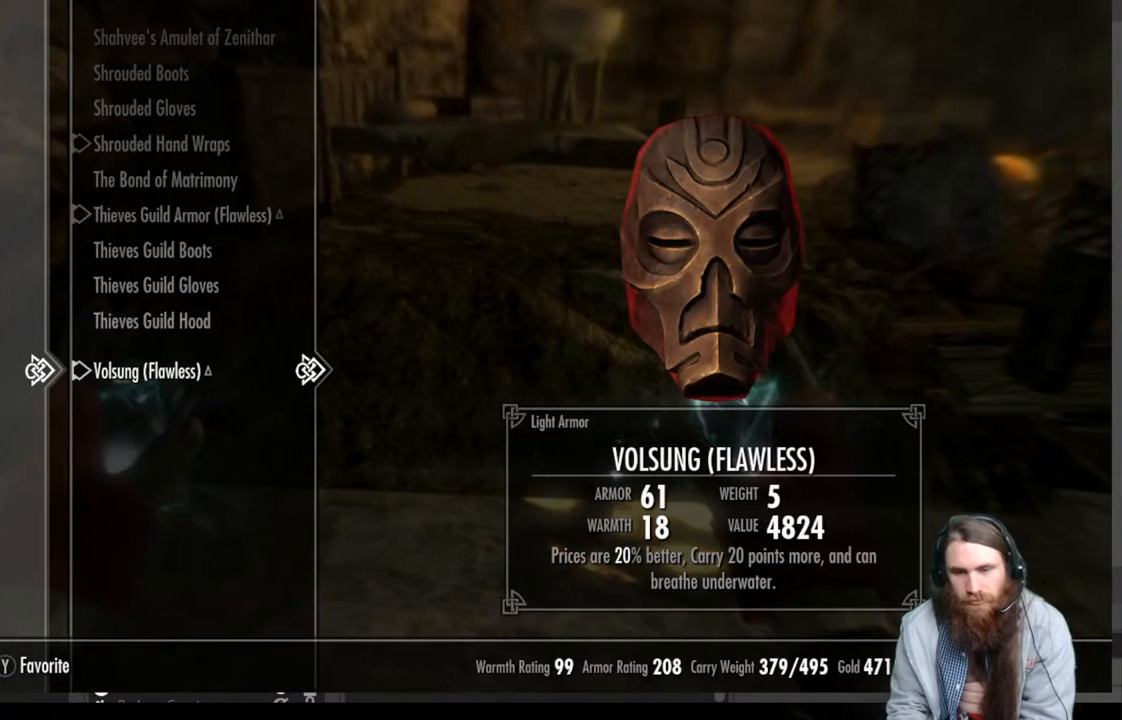
{"buttons": ["DPAD_UP"], "left_stick": "center", "right_stick": "center", "events": [[50, "DPAD_UP", "down"]]}
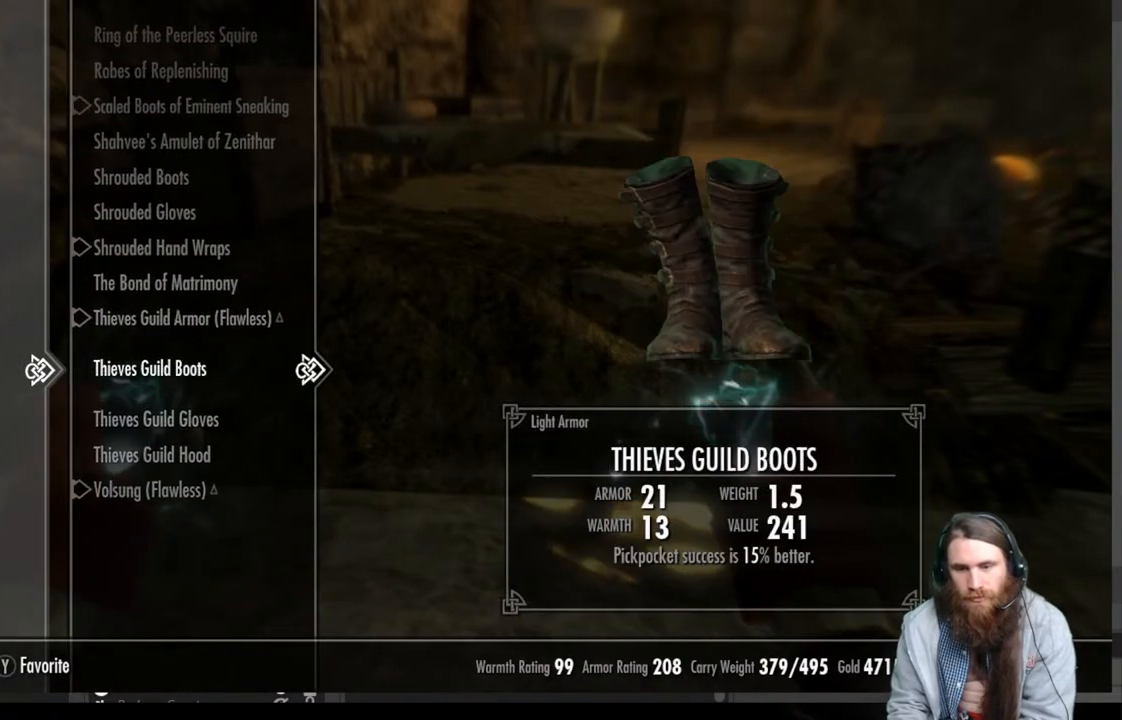
{"buttons": ["DPAD_UP"], "left_stick": "center", "right_stick": "center", "events": []}
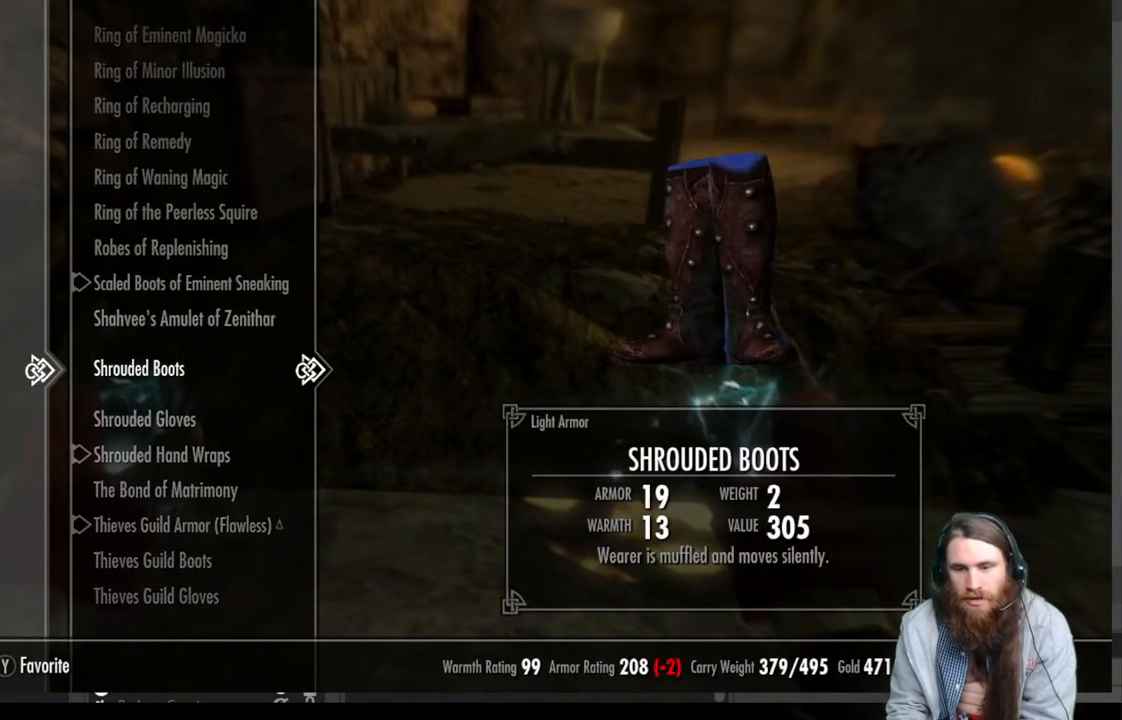
{"buttons": [], "left_stick": "center", "right_stick": "center", "events": [[217, "DPAD_UP", "up"]]}
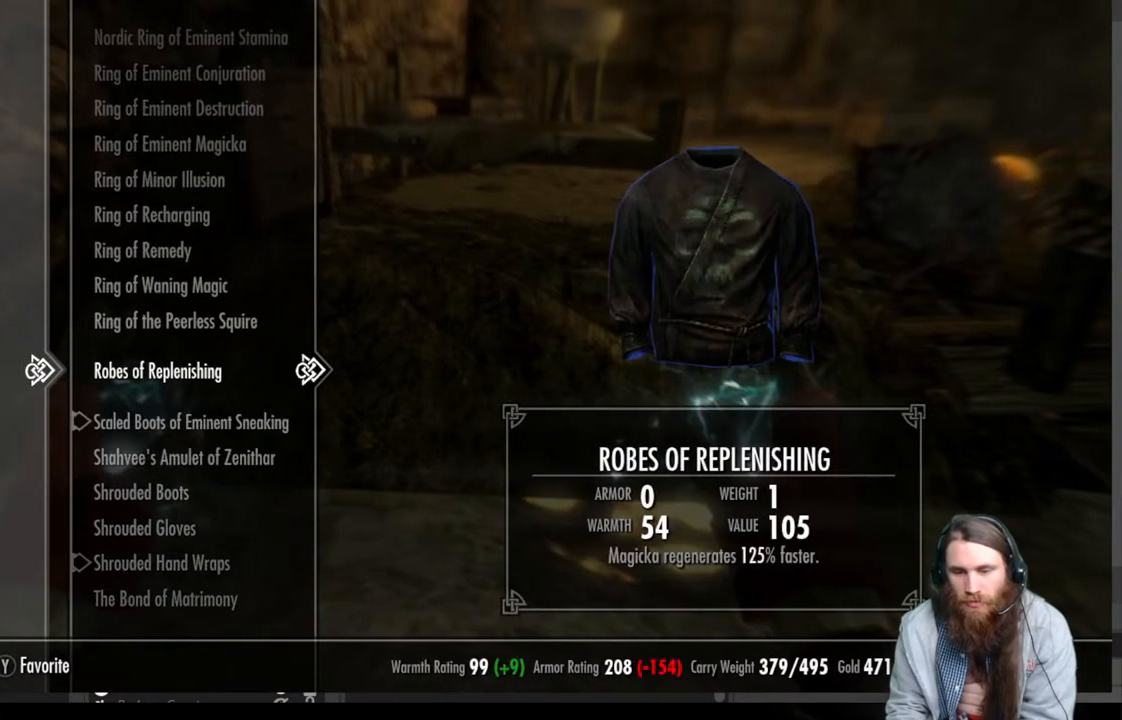
{"buttons": [], "left_stick": "center", "right_stick": "center", "events": [[100, "DPAD_UP", "down"], [233, "DPAD_UP", "up"]]}
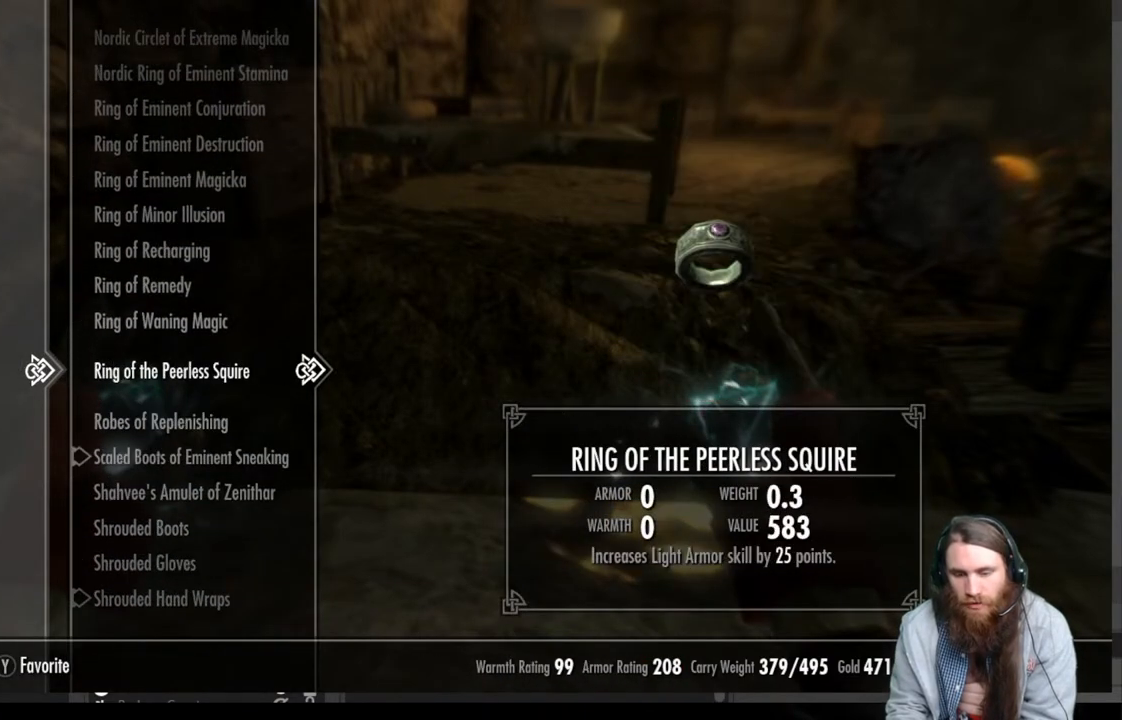
{"buttons": [], "left_stick": "center", "right_stick": "center", "events": []}
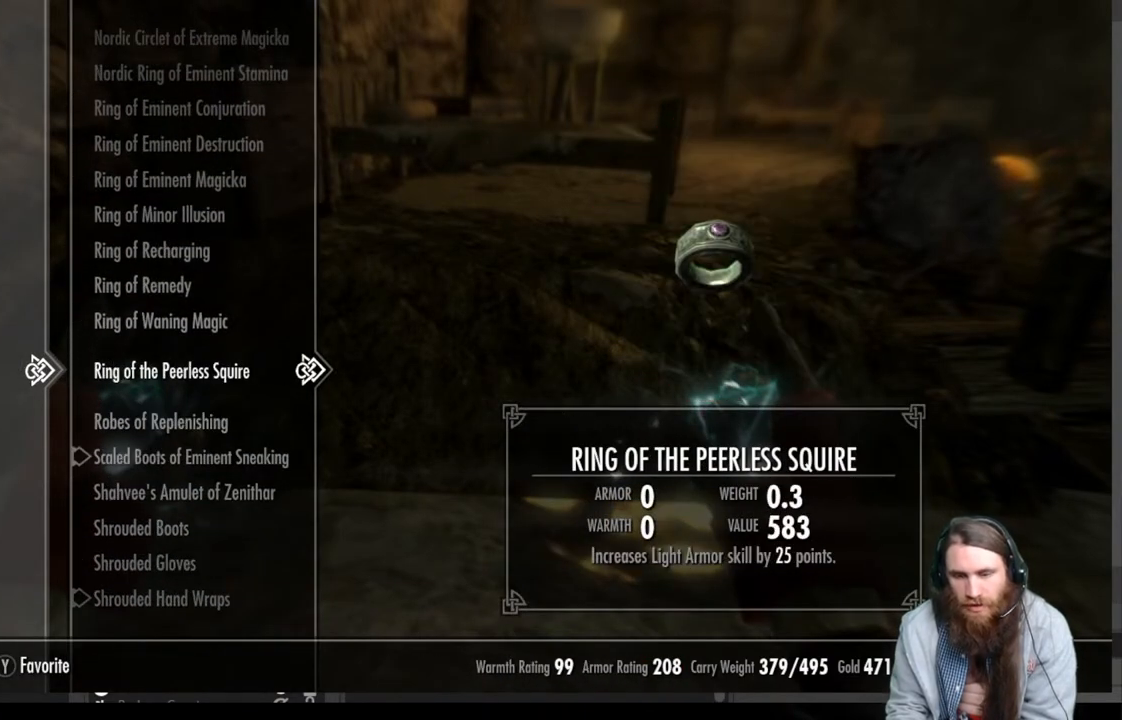
{"buttons": [], "left_stick": "center", "right_stick": "center", "events": [[167, "DPAD_UP", "down"], [300, "DPAD_UP", "up"]]}
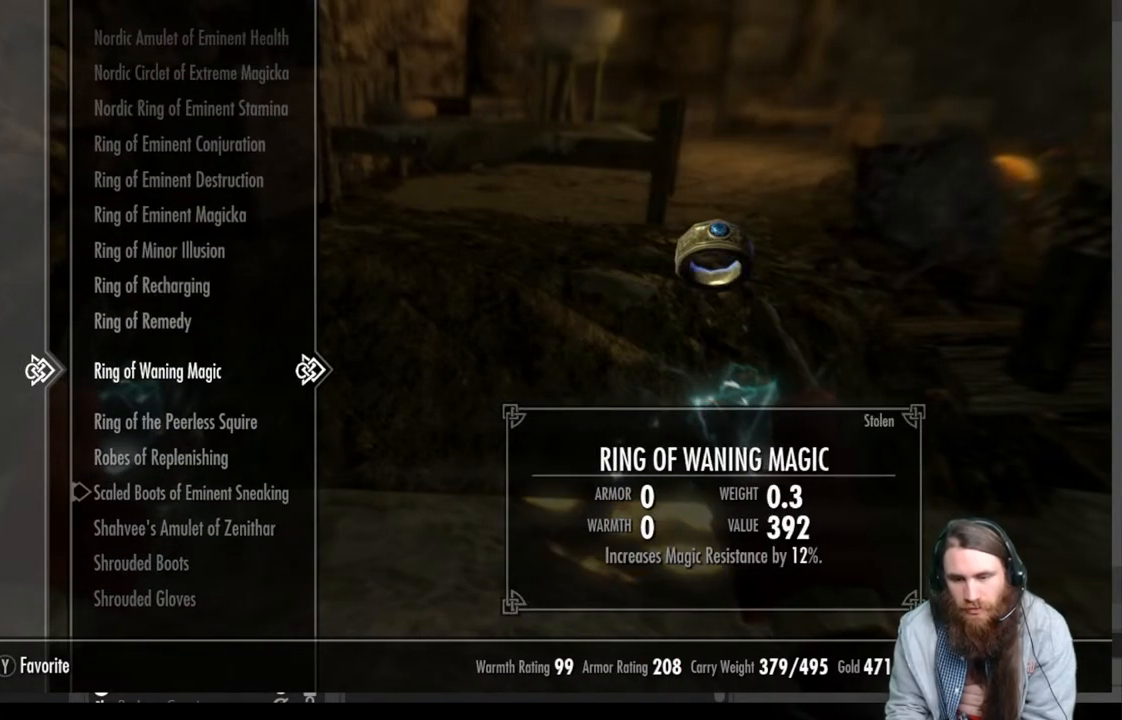
{"buttons": [], "left_stick": "center", "right_stick": "center", "events": [[367, "DPAD_UP", "down"], [467, "DPAD_UP", "up"]]}
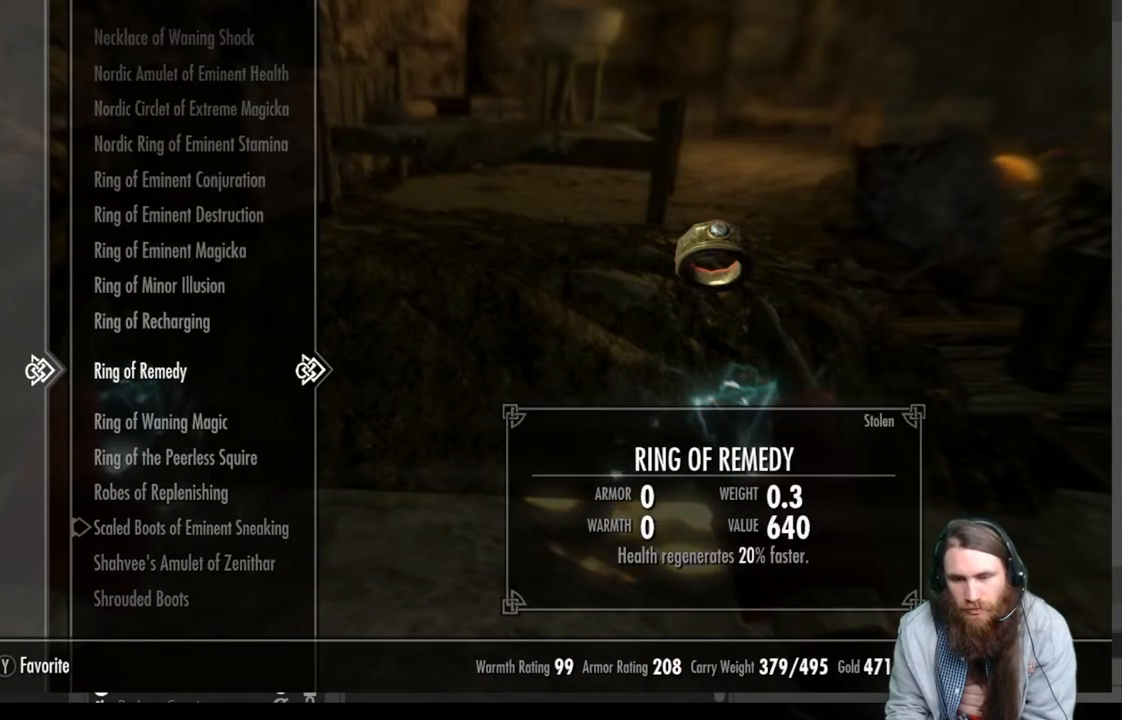
{"buttons": [], "left_stick": "center", "right_stick": "center", "events": [[100, "DPAD_UP", "down"], [183, "DPAD_UP", "up"]]}
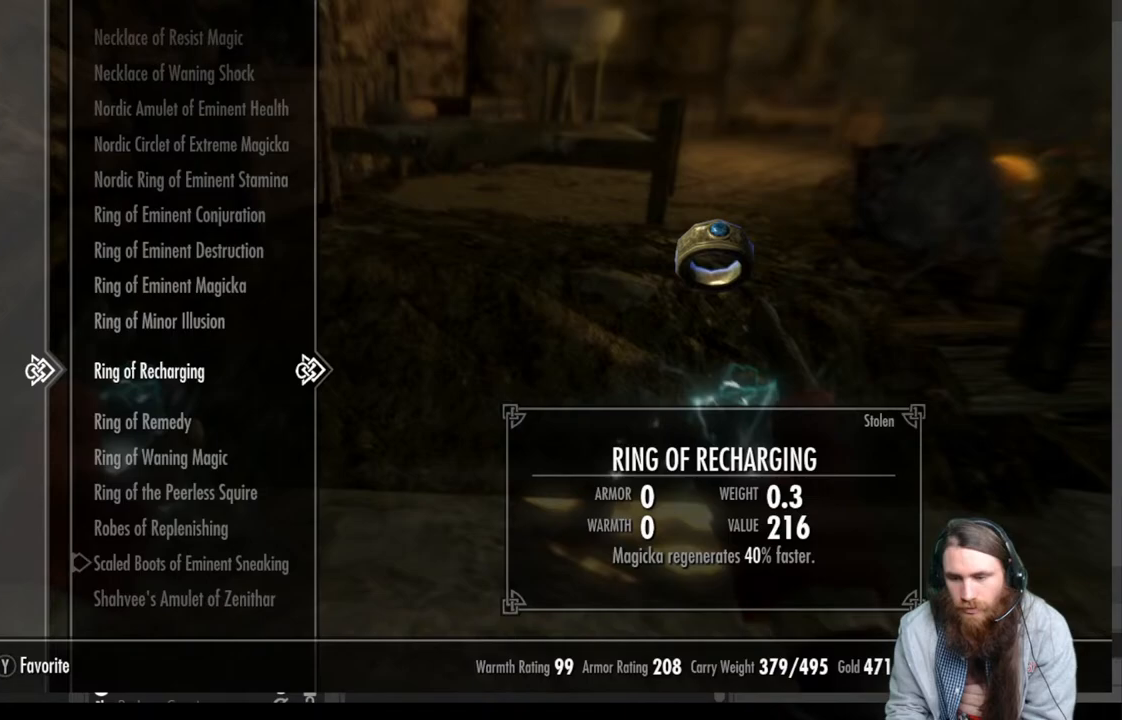
{"buttons": [], "left_stick": "center", "right_stick": "center", "events": [[167, "A", "down"], [317, "A", "up"]]}
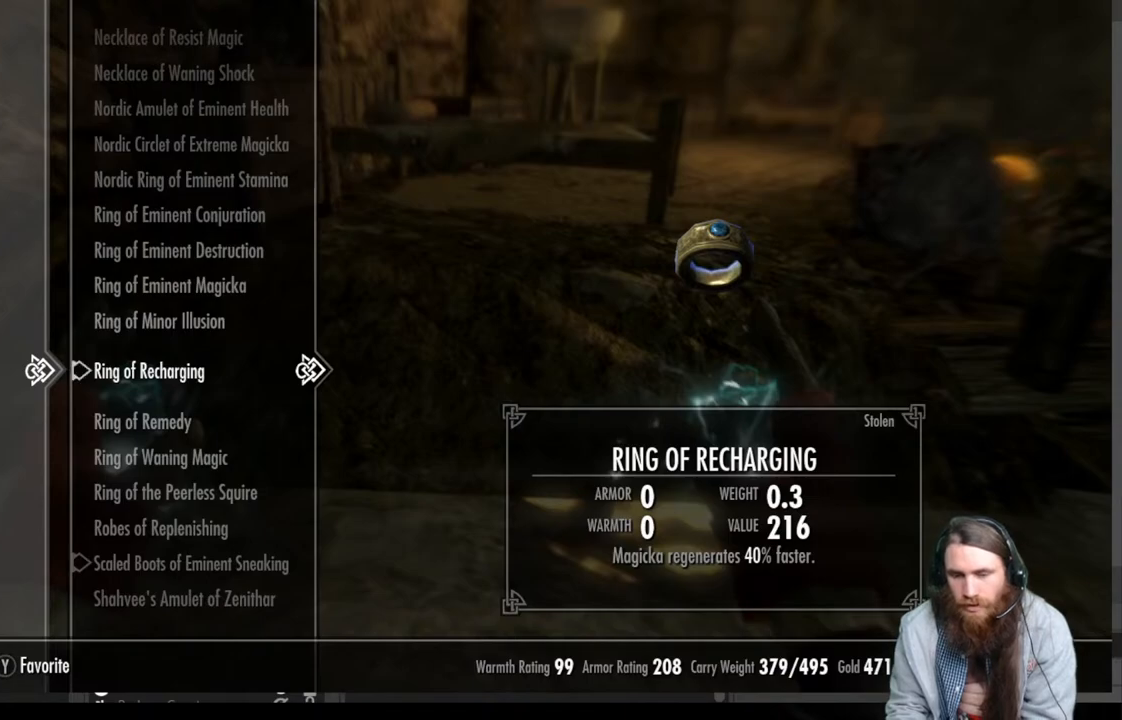
{"buttons": [], "left_stick": "center", "right_stick": "center", "events": [[50, "B", "down"], [200, "B", "up"]]}
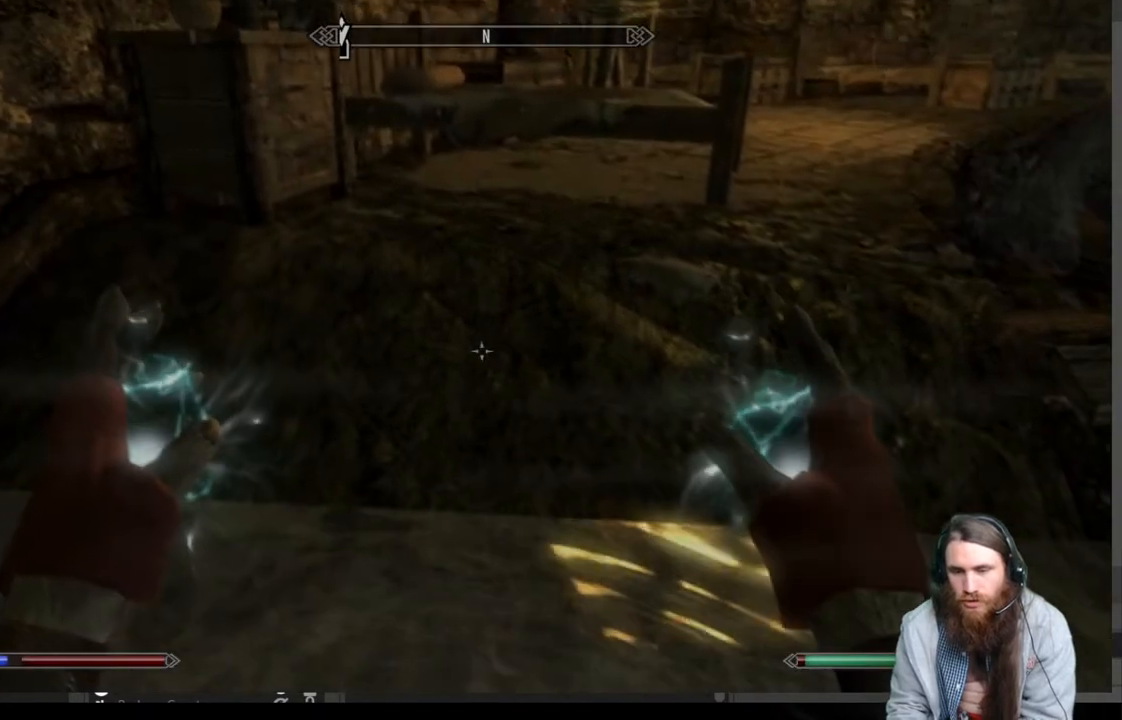
{"buttons": [], "left_stick": "center", "right_stick": "center", "events": []}
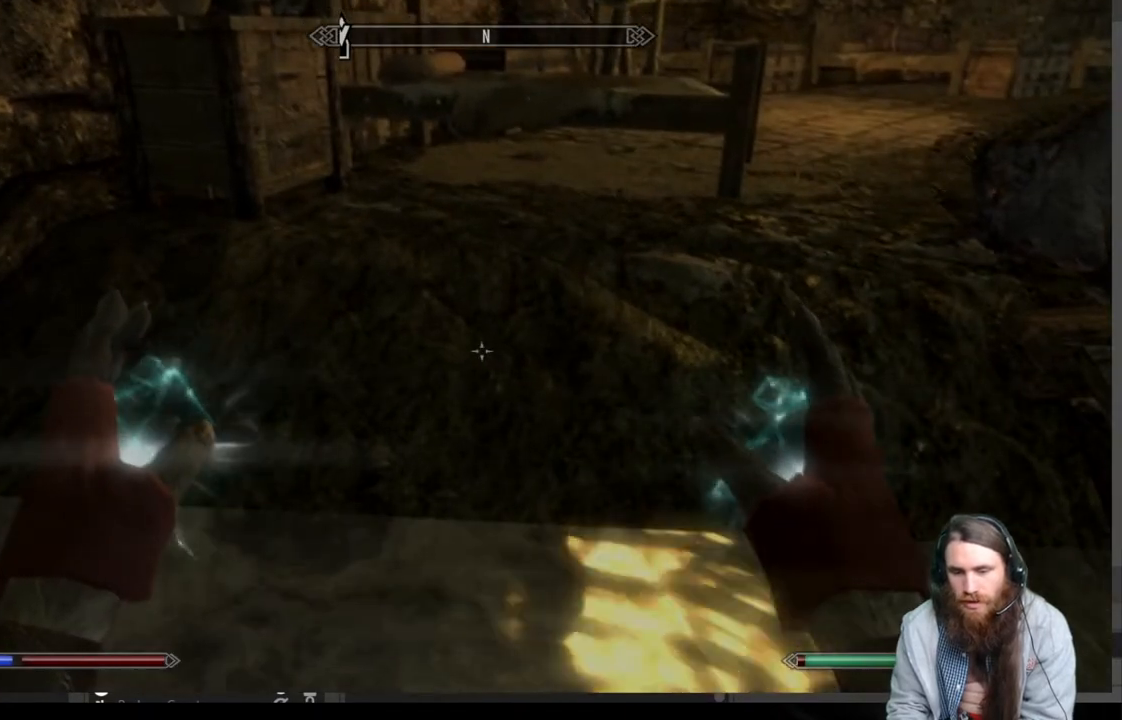
{"buttons": ["R2"], "left_stick": "center", "right_stick": "center", "events": [[150, "R2", "down"]]}
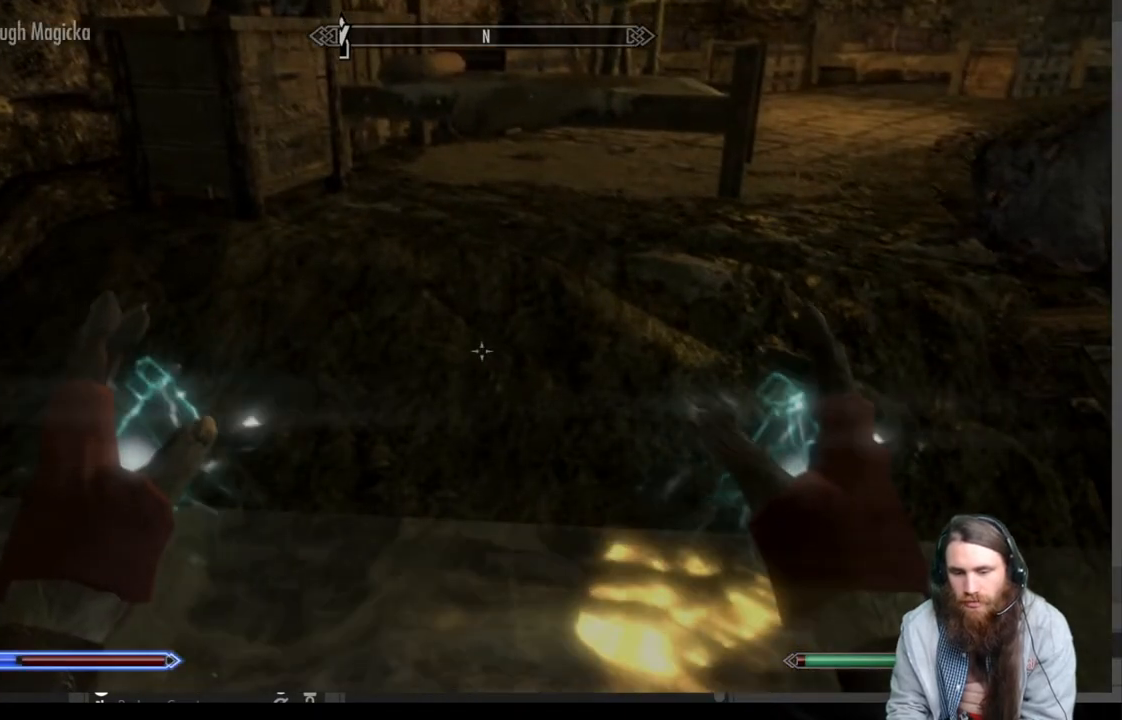
{"buttons": [], "left_stick": "center", "right_stick": "center", "events": [[133, "R2", "up"]]}
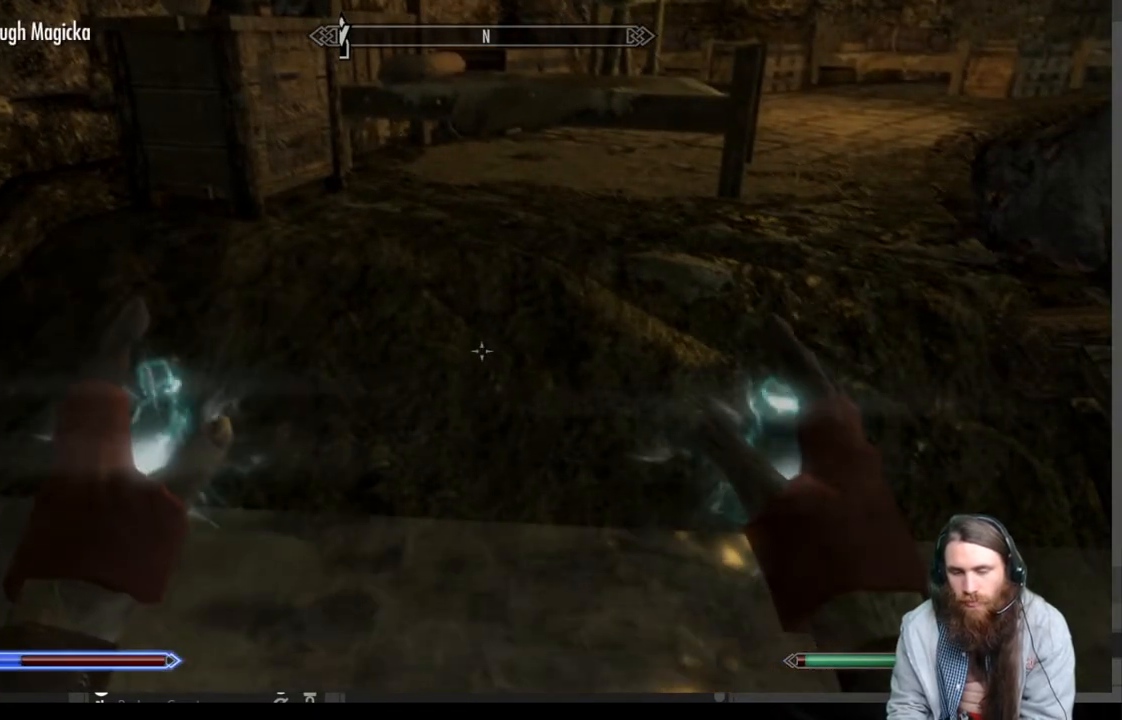
{"buttons": ["R2"], "left_stick": "center", "right_stick": "center", "events": [[300, "R2", "down"]]}
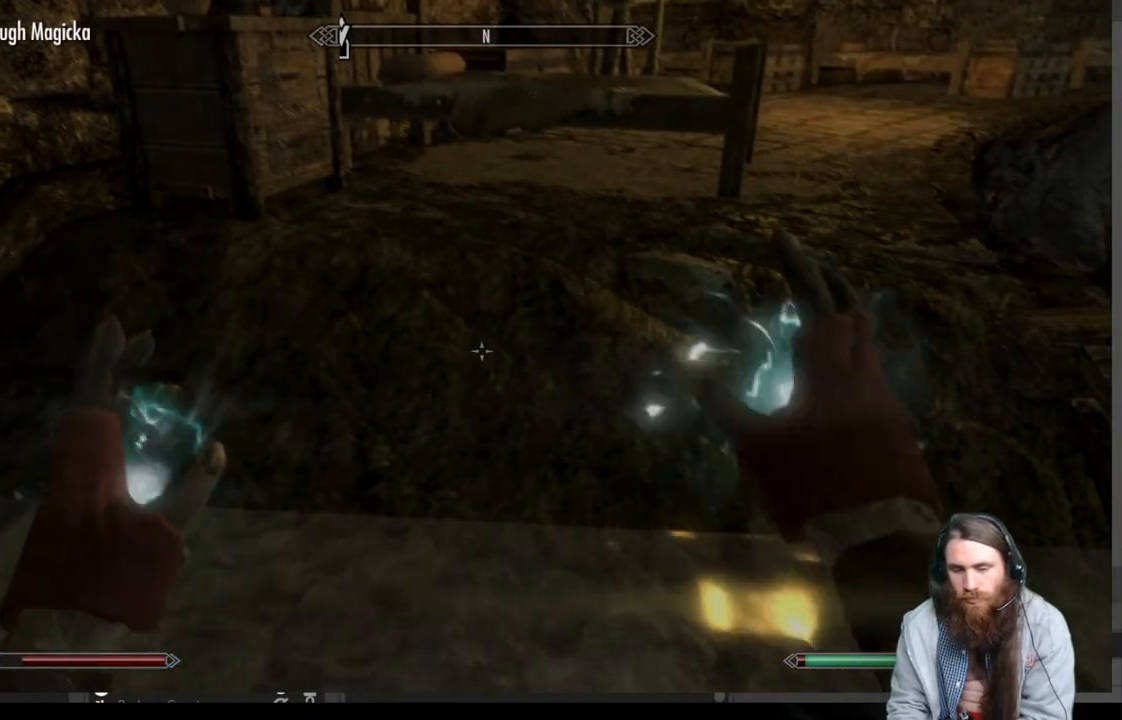
{"buttons": ["R2"], "left_stick": "center", "right_stick": "center", "events": []}
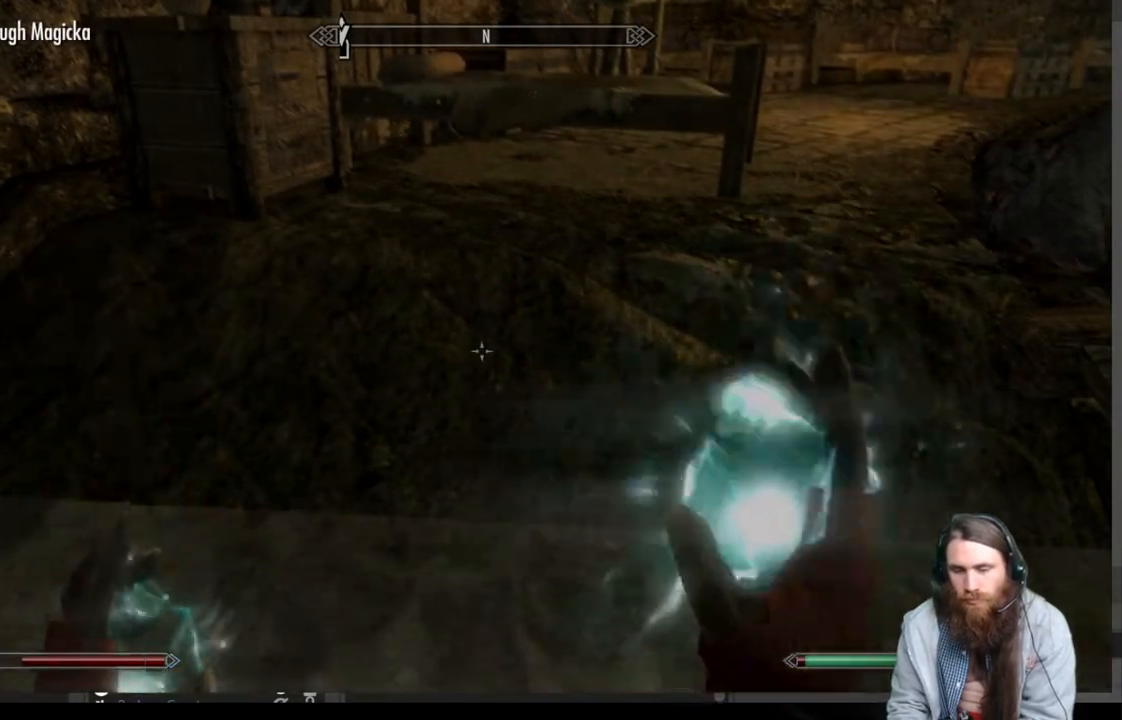
{"buttons": [], "left_stick": "center", "right_stick": "center", "events": [[33, "R2", "up"]]}
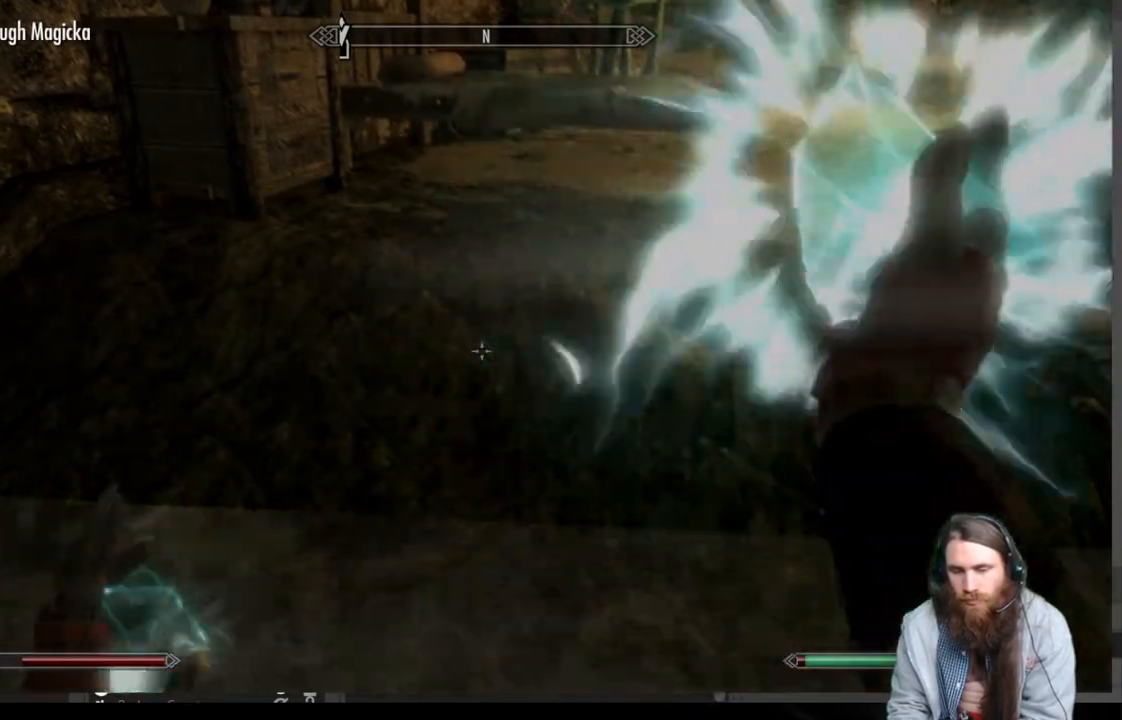
{"buttons": [], "left_stick": "up", "right_stick": "down", "events": [[117, "right_stick", "down"], [183, "left_stick", "up"], [267, "right_stick", "center"], [400, "right_stick", "down"]]}
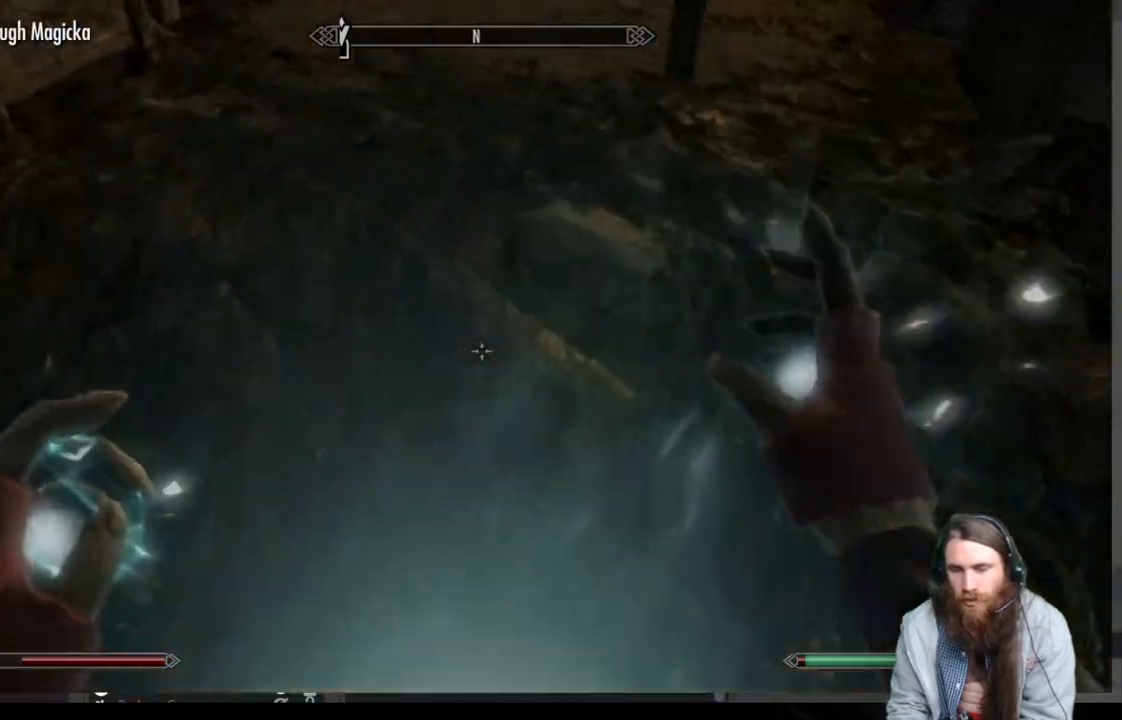
{"buttons": [], "left_stick": "up", "right_stick": "center", "events": [[50, "right_stick", "center"]]}
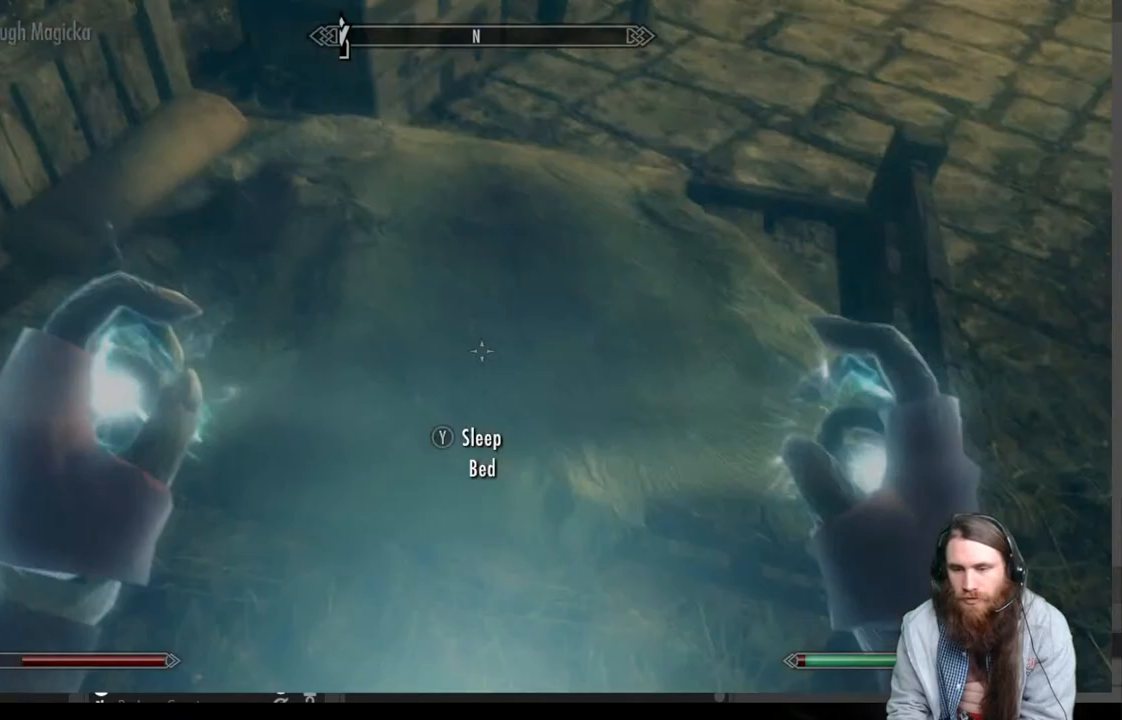
{"buttons": [], "left_stick": "center", "right_stick": "center", "events": [[17, "Y", "down"], [33, "left_stick", "center"], [133, "Y", "up"]]}